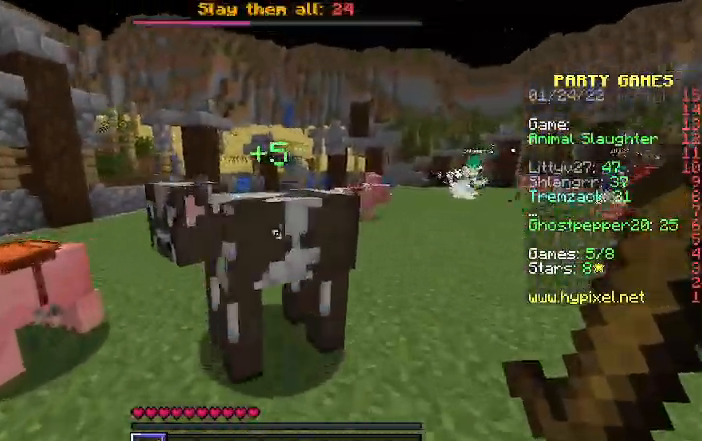
Gameplay with keyboard; each line is a JSON object with the keys held at the frame after it. "events" lists presses ("down") and releases ("up") of "a", "d", "s" and "w" between this image and that frame as [ms after this image, input, new state], when the widget could be followed in between. No other keys are recorded. Mouse input is not recorded.
{"keys": ["w"], "events": []}
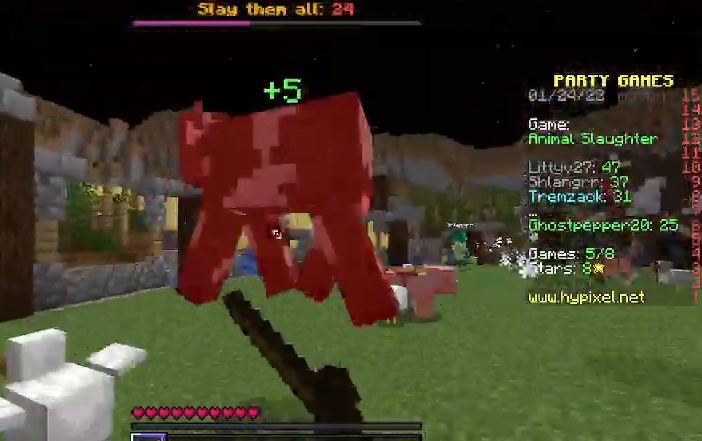
{"keys": ["a", "w"], "events": [[333, "a", "down"]]}
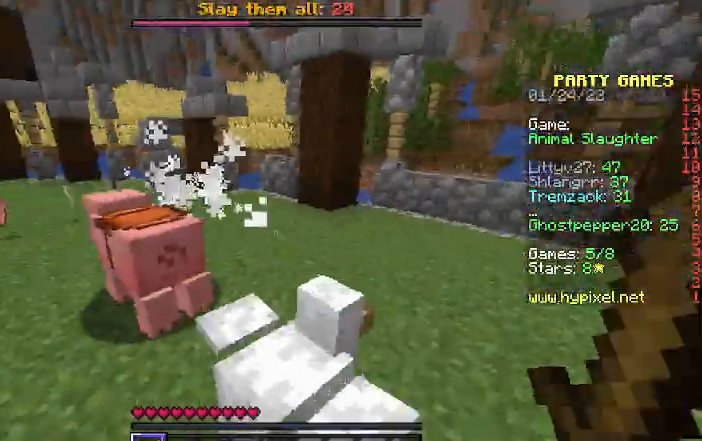
{"keys": [], "events": [[233, "a", "up"], [233, "w", "up"]]}
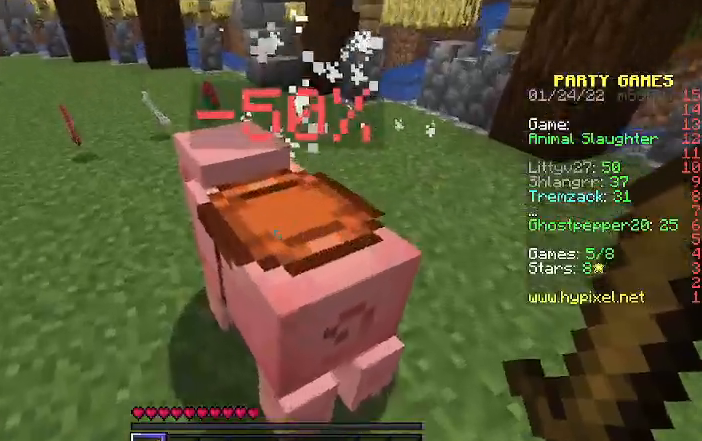
{"keys": ["w"], "events": [[167, "w", "down"], [267, "w", "up"], [433, "w", "down"]]}
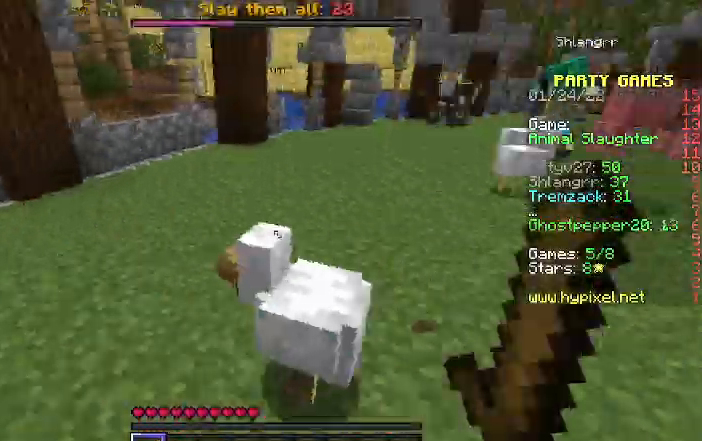
{"keys": ["w"], "events": []}
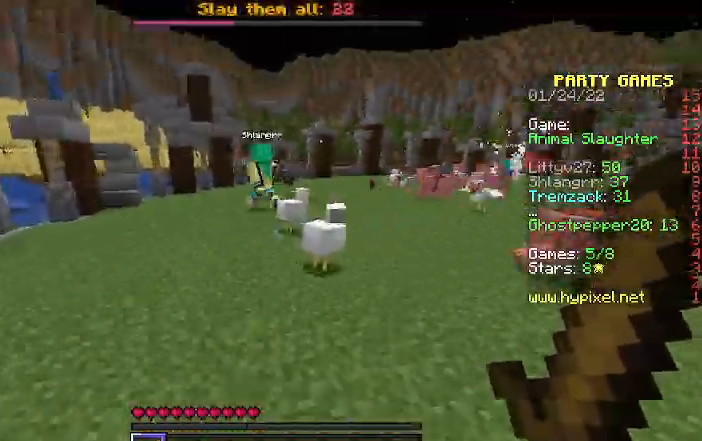
{"keys": [], "events": [[433, "w", "up"]]}
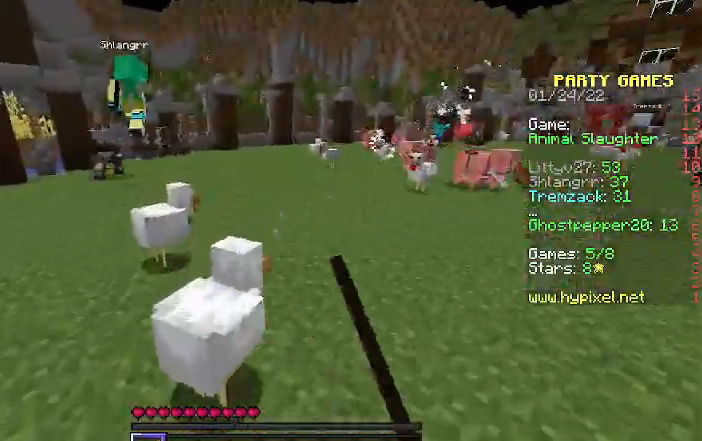
{"keys": [], "events": []}
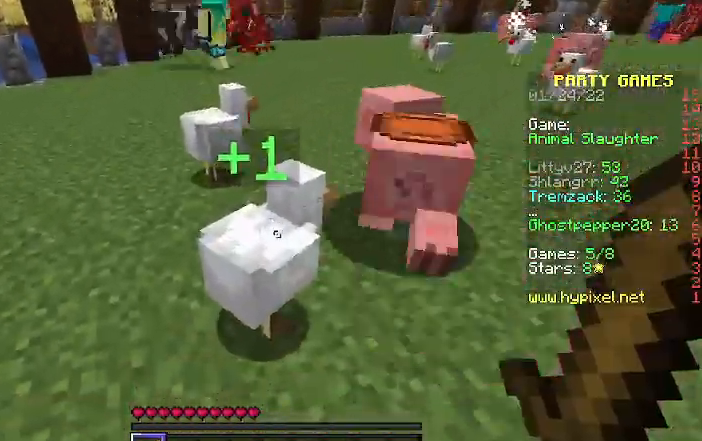
{"keys": [], "events": [[100, "w", "down"], [400, "w", "up"]]}
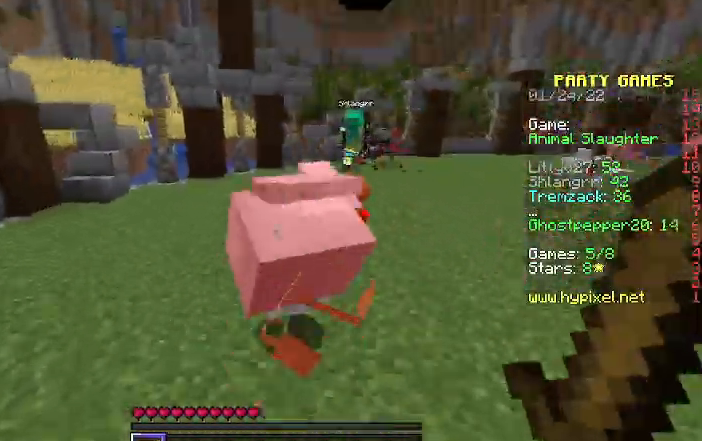
{"keys": ["w"], "events": [[500, "w", "down"]]}
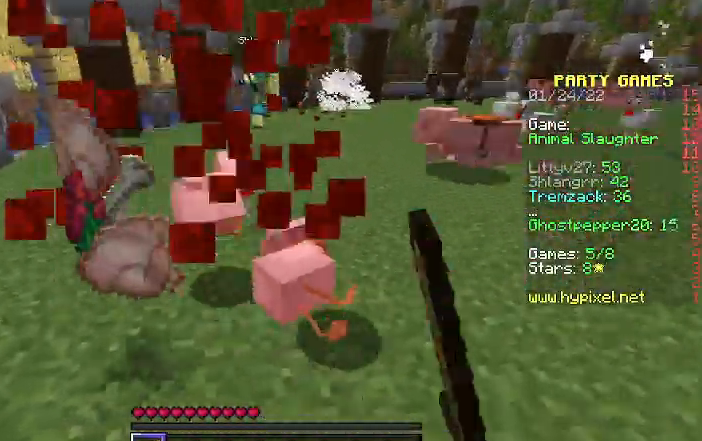
{"keys": ["w"], "events": []}
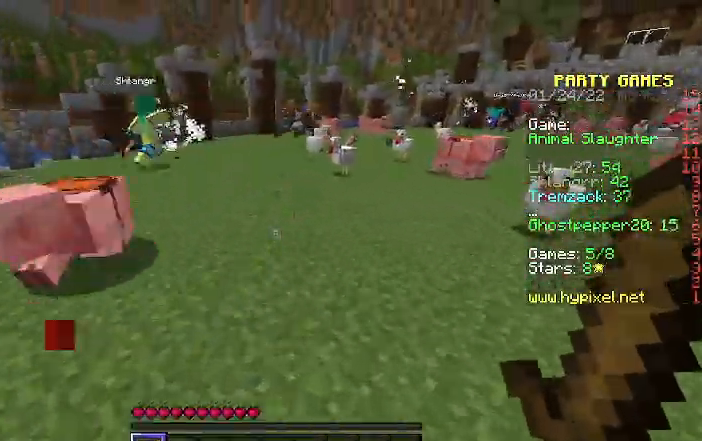
{"keys": [], "events": [[300, "a", "down"], [333, "w", "up"], [367, "a", "up"]]}
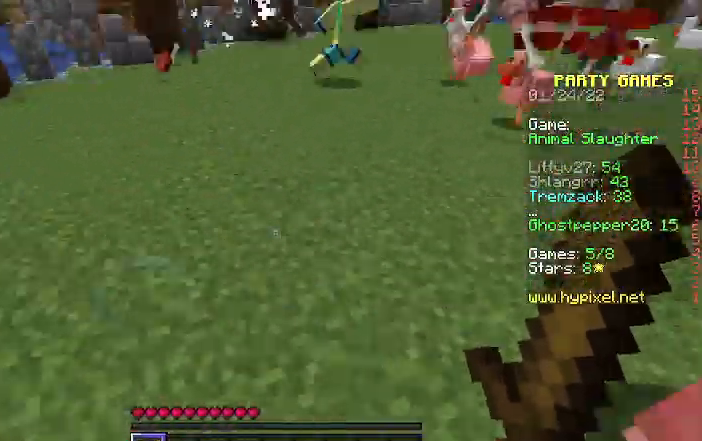
{"keys": ["w"], "events": [[200, "w", "down"]]}
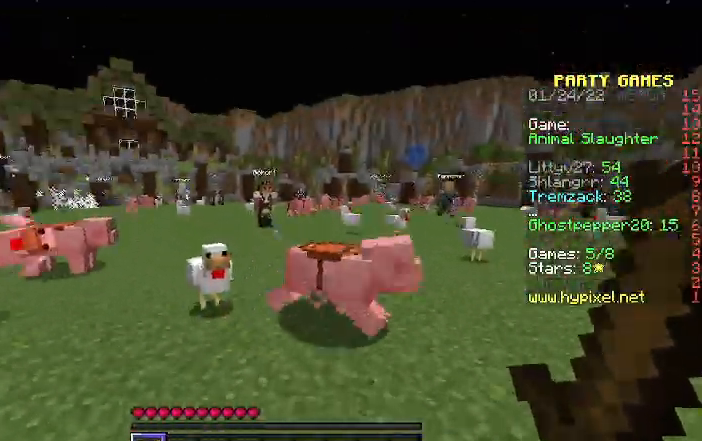
{"keys": [], "events": [[333, "w", "up"]]}
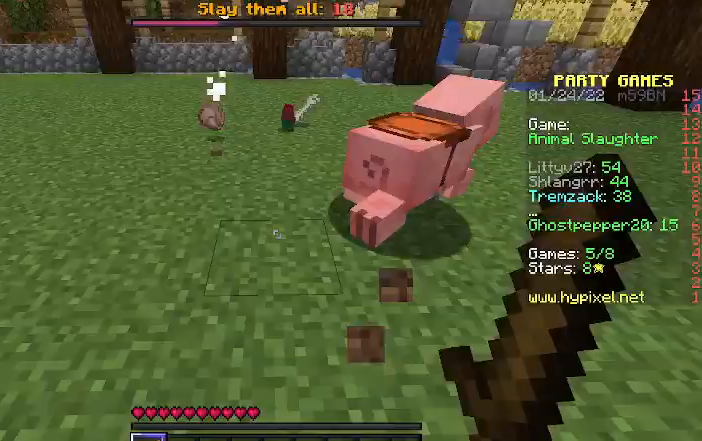
{"keys": ["w"], "events": [[67, "w", "down"]]}
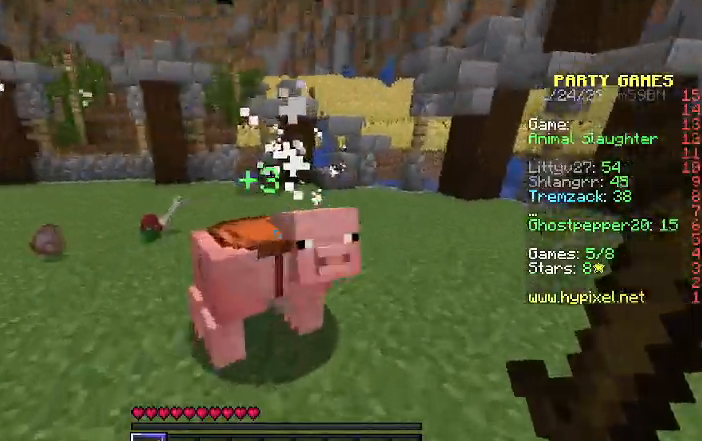
{"keys": ["w"], "events": [[33, "w", "up"], [367, "w", "down"]]}
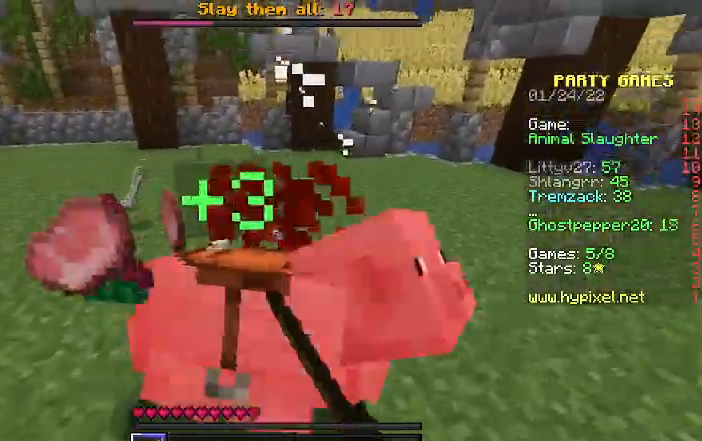
{"keys": ["w"], "events": []}
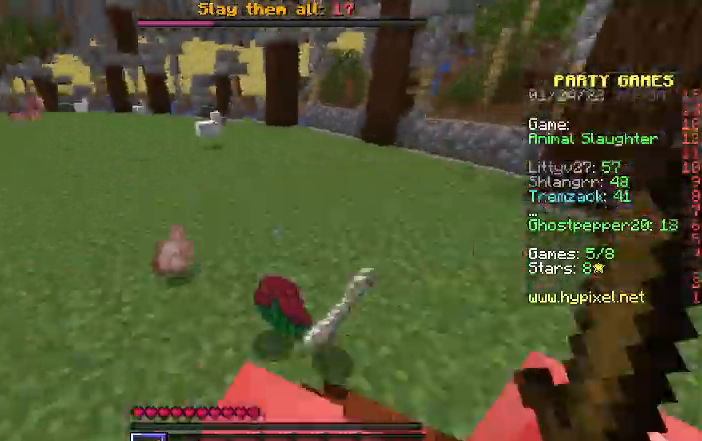
{"keys": ["w"], "events": []}
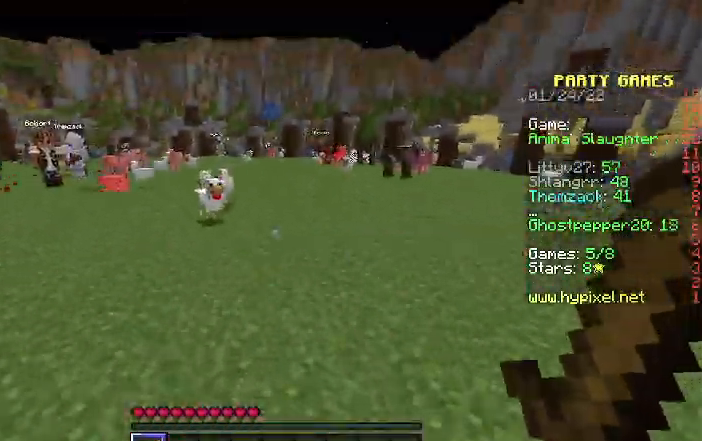
{"keys": ["w"], "events": []}
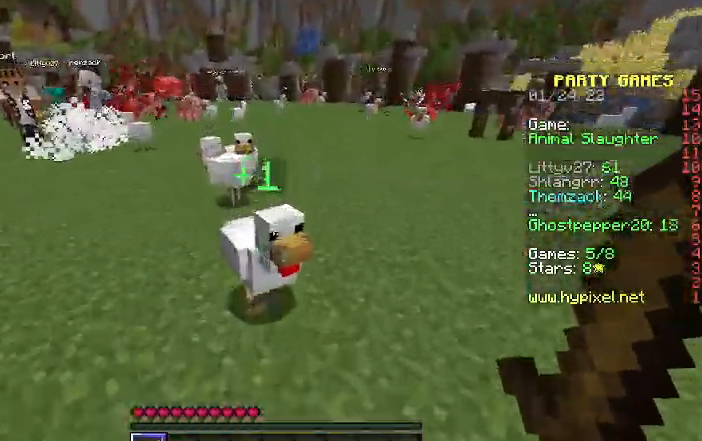
{"keys": ["w"], "events": [[167, "w", "up"], [400, "w", "down"]]}
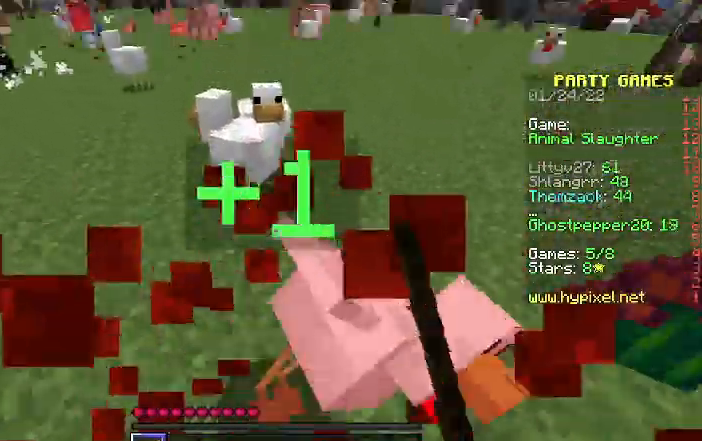
{"keys": ["w"], "events": []}
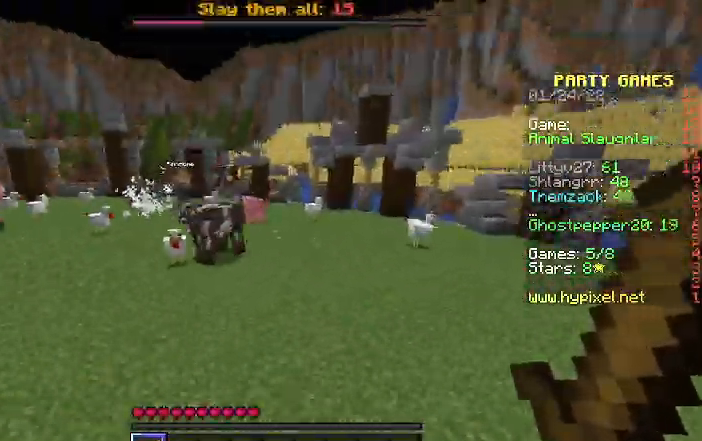
{"keys": ["w"], "events": []}
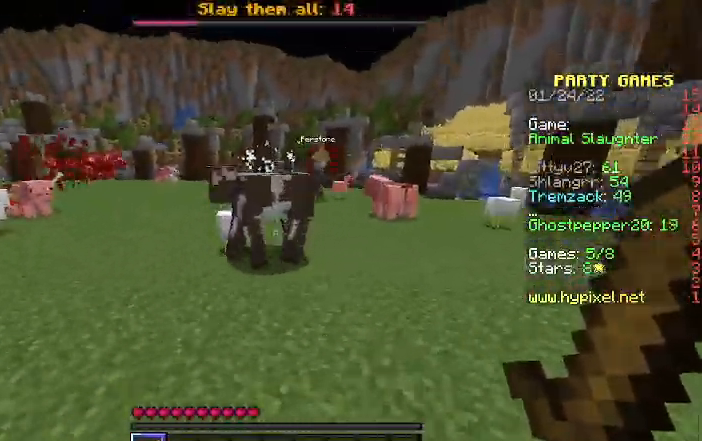
{"keys": [], "events": [[300, "w", "up"]]}
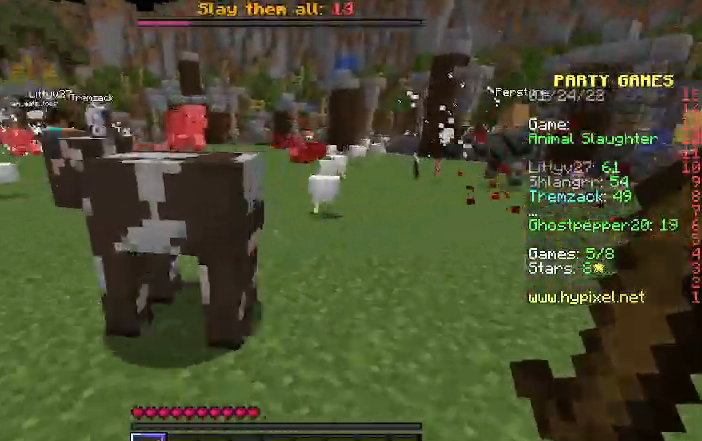
{"keys": ["a", "w"], "events": [[33, "w", "down"], [267, "a", "down"]]}
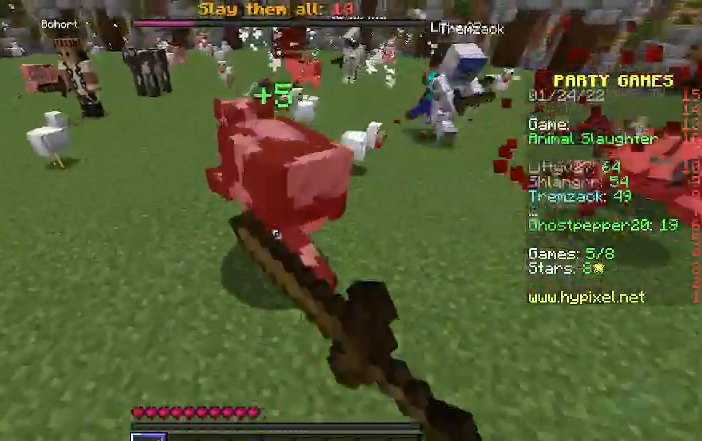
{"keys": ["w"], "events": [[100, "a", "up"]]}
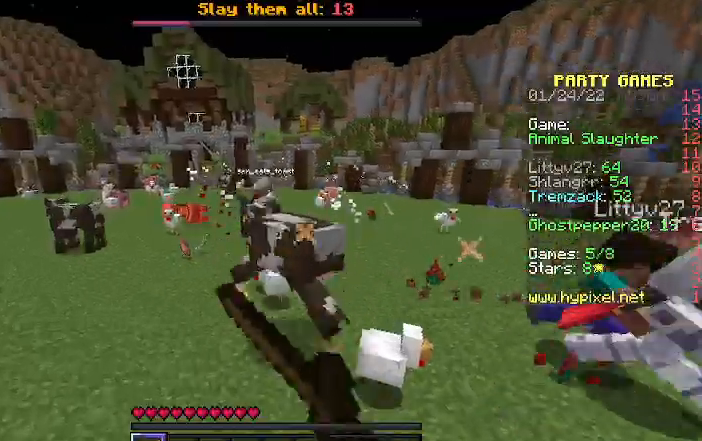
{"keys": ["w"], "events": []}
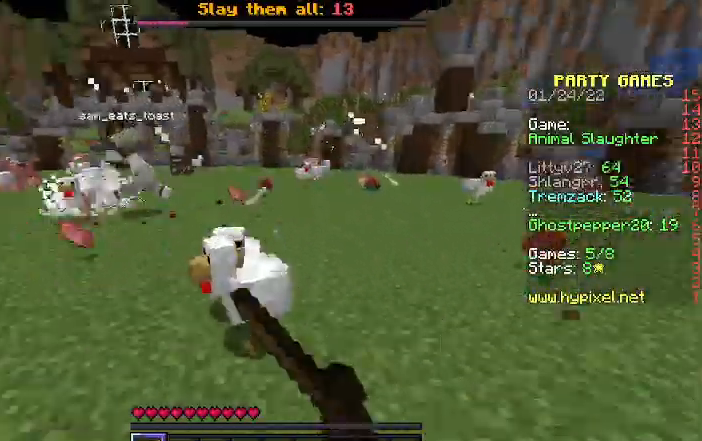
{"keys": ["a", "w"], "events": [[100, "a", "down"]]}
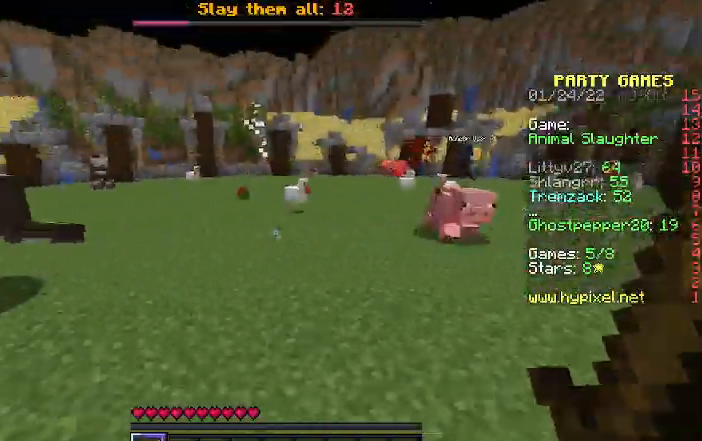
{"keys": ["a", "w"], "events": [[167, "a", "up"], [400, "a", "down"]]}
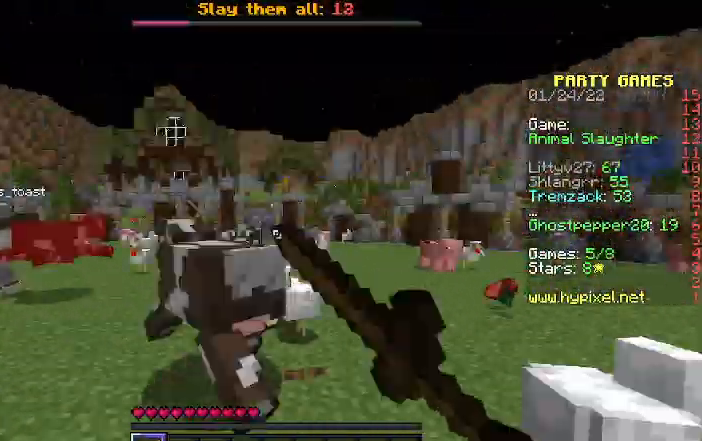
{"keys": ["w"], "events": [[200, "a", "up"]]}
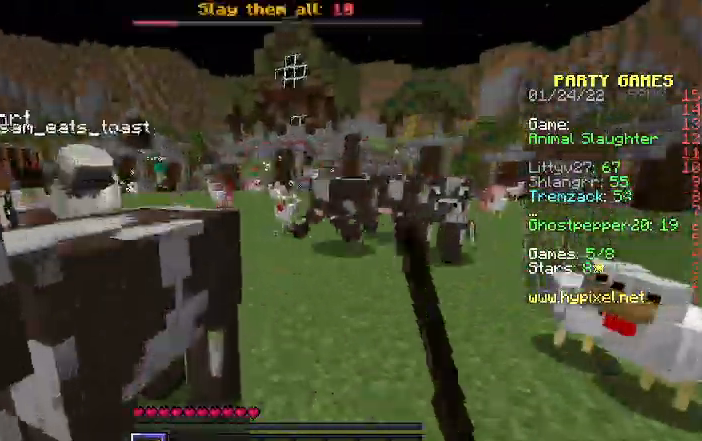
{"keys": ["w"], "events": []}
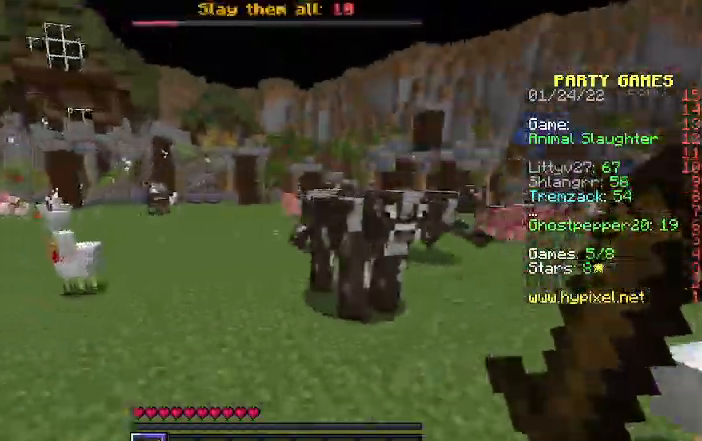
{"keys": ["a", "w"], "events": [[367, "a", "down"]]}